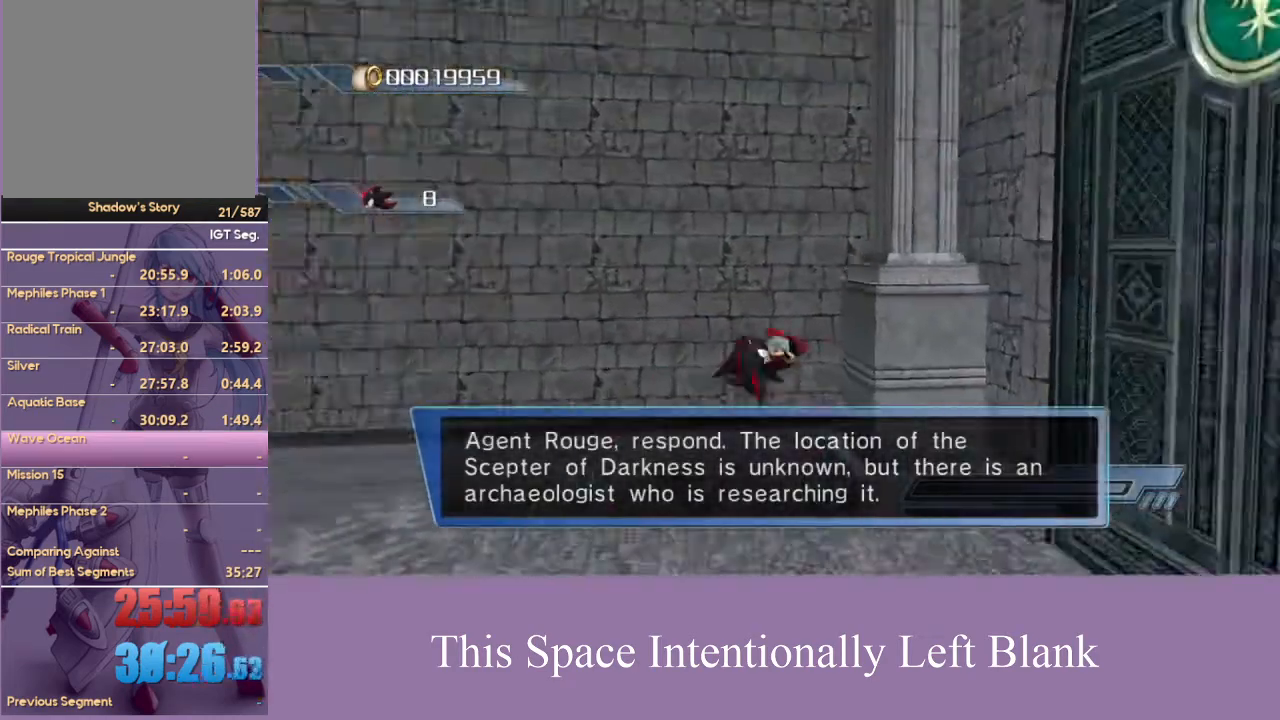
Gameplay with a controller (Xbox layout); each line is a JSON object with the inputs held at the frame after it (dt_ms = milliseconds from this image to that frame). "events" lists button and stick changes between this image and that frame as [ms after this image, input, new state], when the widget could be followed in between. Not read: L3 R3 START Y.
{"dt_ms": 500, "buttons": [], "left_stick": "up", "right_stick": "center", "events": [[233, "A", "up"], [267, "left_stick", "up"]]}
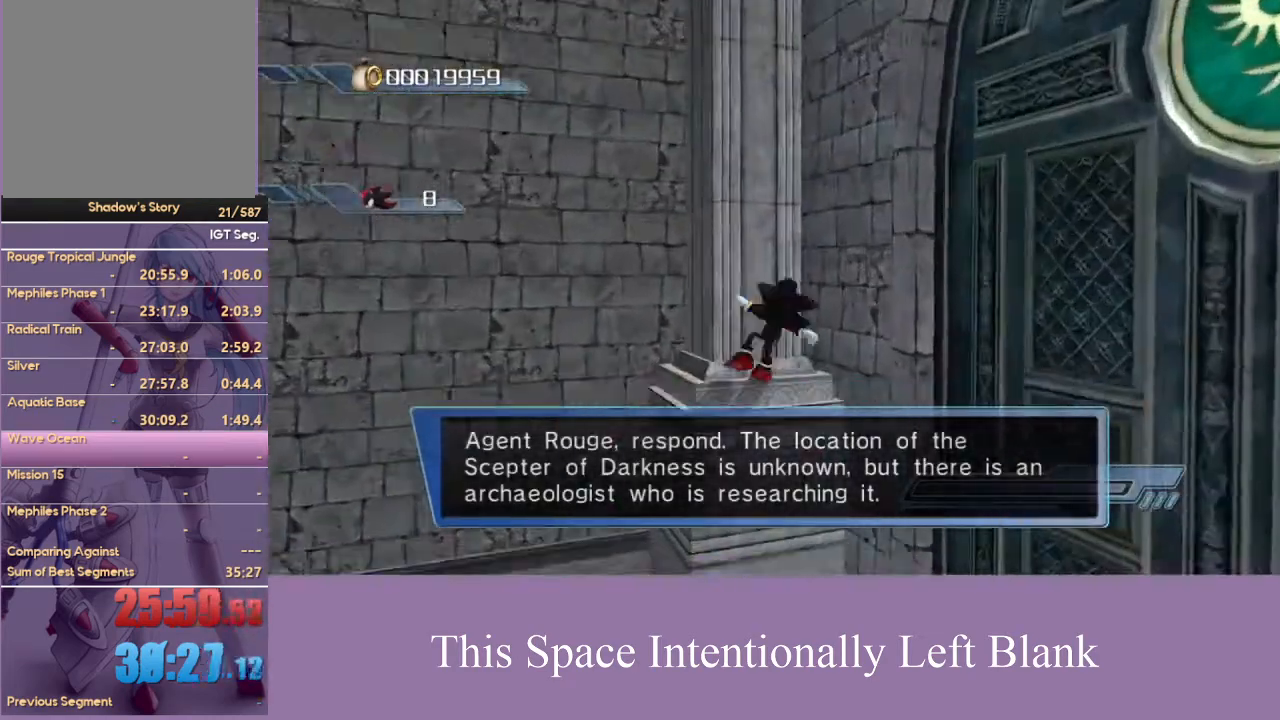
{"dt_ms": 500, "buttons": ["A"], "left_stick": "left", "right_stick": "center", "events": [[33, "left_stick", "up-left"], [67, "A", "down"], [133, "left_stick", "left"]]}
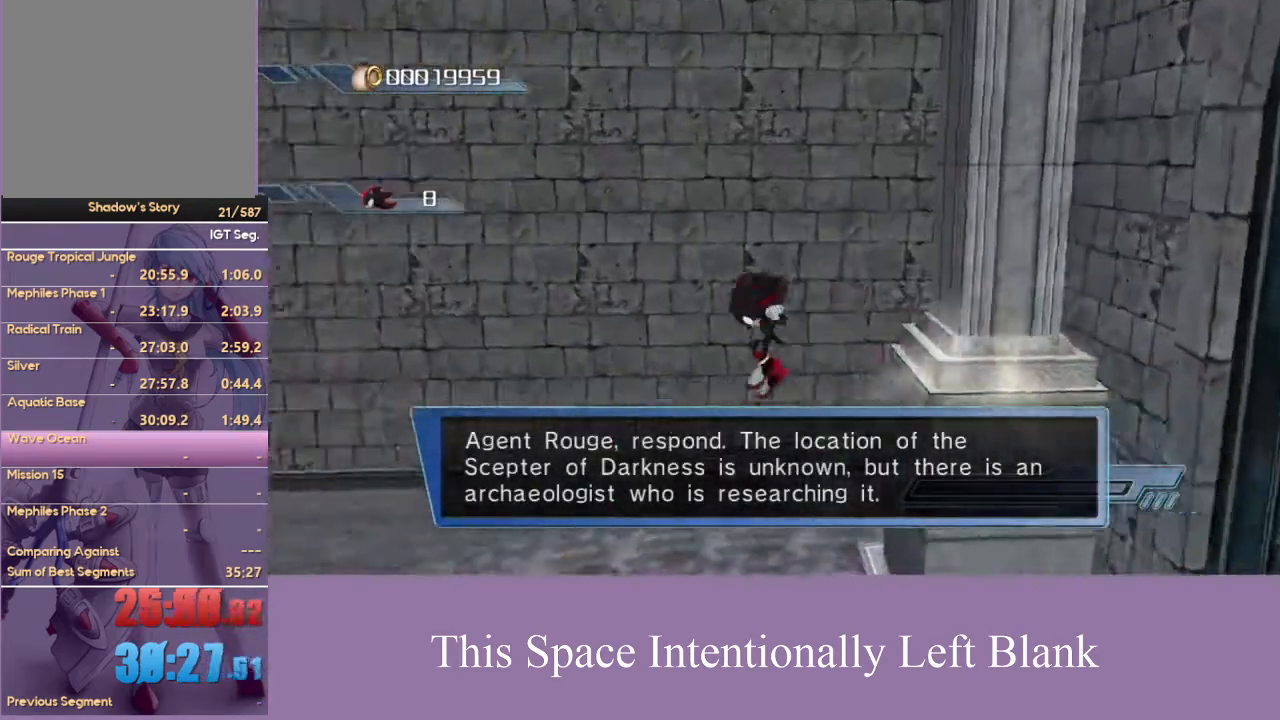
{"dt_ms": 1000, "buttons": ["A"], "left_stick": "up-right", "right_stick": "center", "events": [[33, "left_stick", "center"], [133, "A", "up"], [133, "left_stick", "right"], [200, "left_stick", "down-right"], [333, "left_stick", "down"], [367, "right_stick", "left"], [567, "right_stick", "center"], [833, "A", "down"], [900, "left_stick", "up-right"]]}
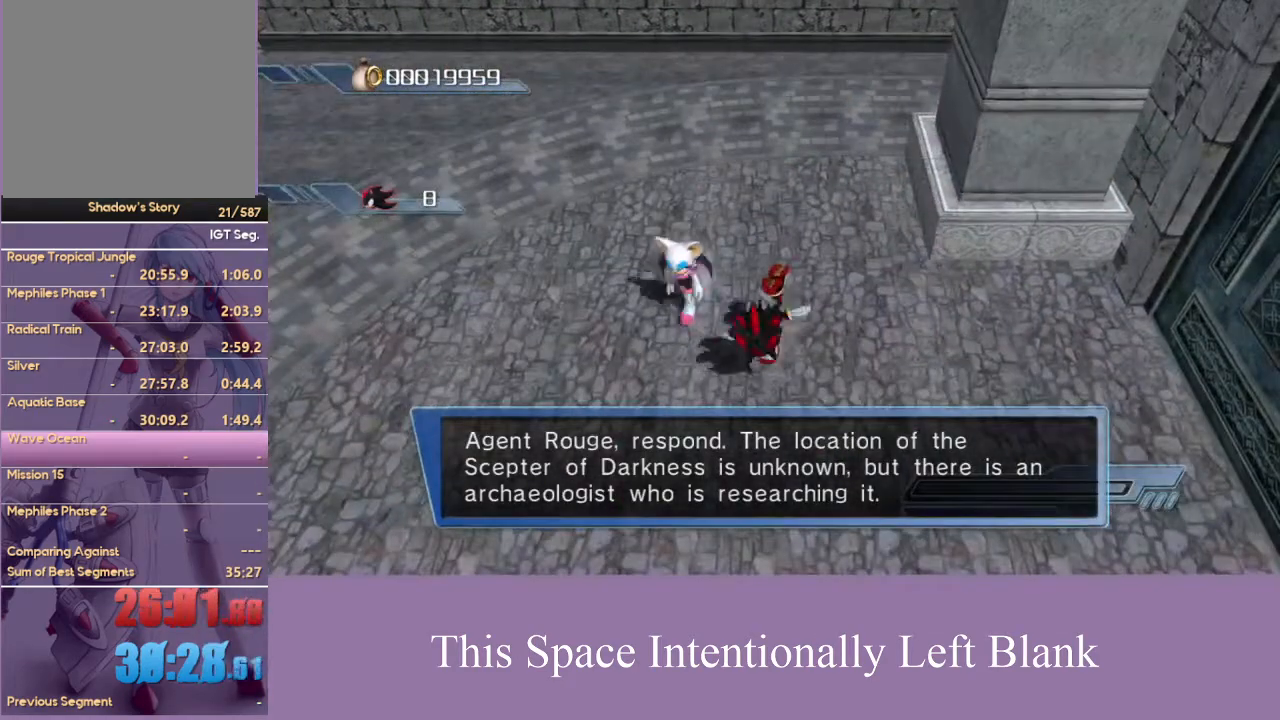
{"dt_ms": 500, "buttons": [], "left_stick": "left", "right_stick": "center", "events": [[67, "left_stick", "center"], [133, "left_stick", "left"], [200, "A", "up"], [233, "left_stick", "center"], [467, "left_stick", "left"]]}
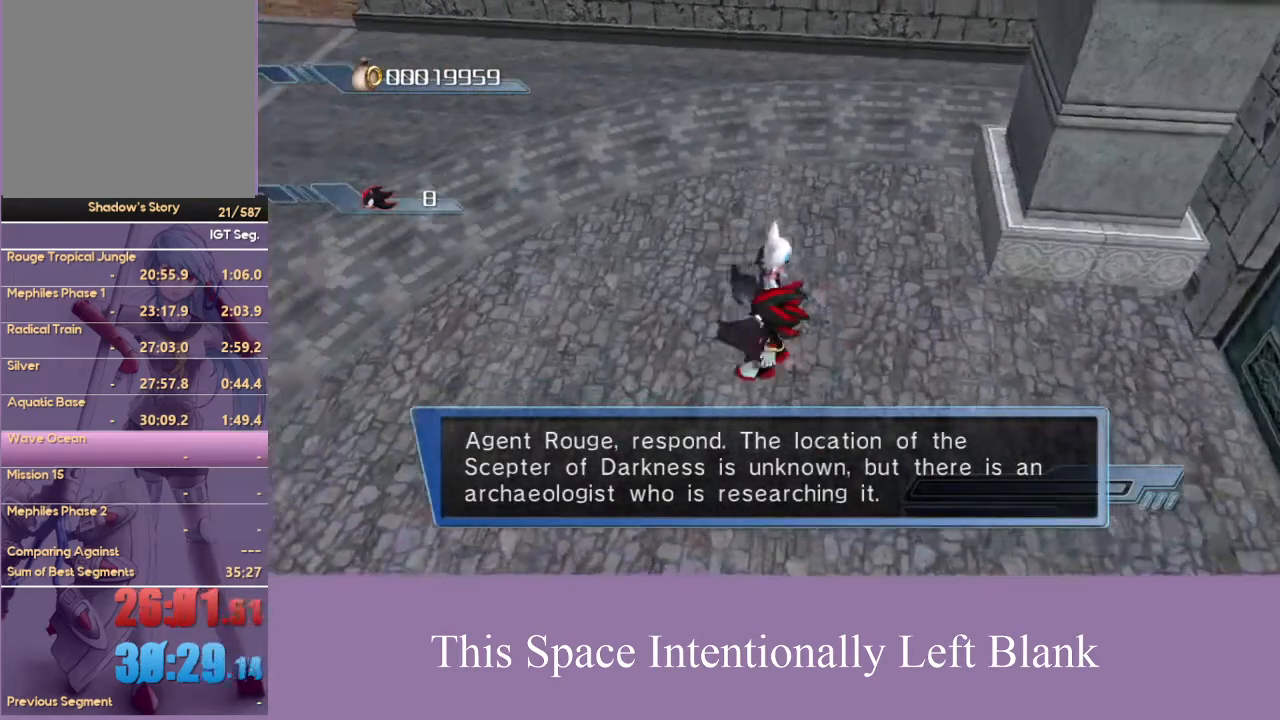
{"dt_ms": 500, "buttons": ["A"], "left_stick": "up-right", "right_stick": "center", "events": [[133, "left_stick", "down"], [167, "A", "down"], [200, "left_stick", "down-right"], [500, "left_stick", "up-right"]]}
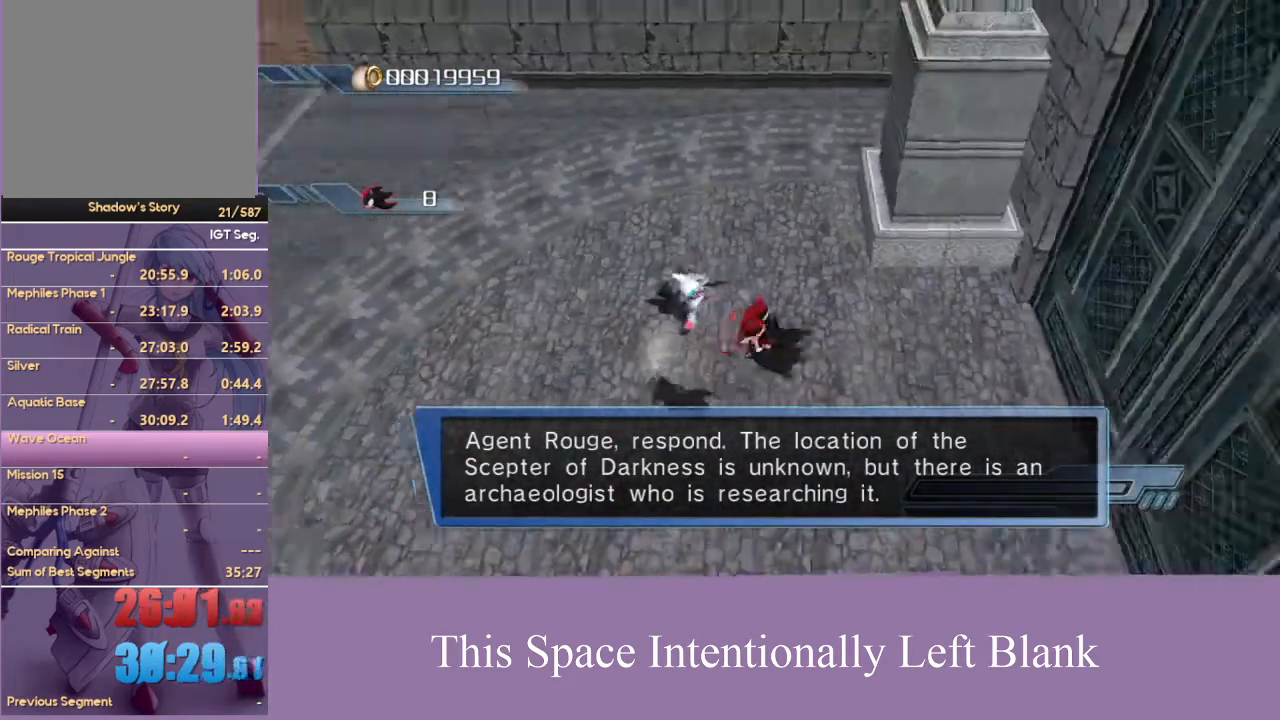
{"dt_ms": 500, "buttons": [], "left_stick": "up-right", "right_stick": "center", "events": [[167, "left_stick", "up"], [300, "A", "up"], [367, "left_stick", "up-right"]]}
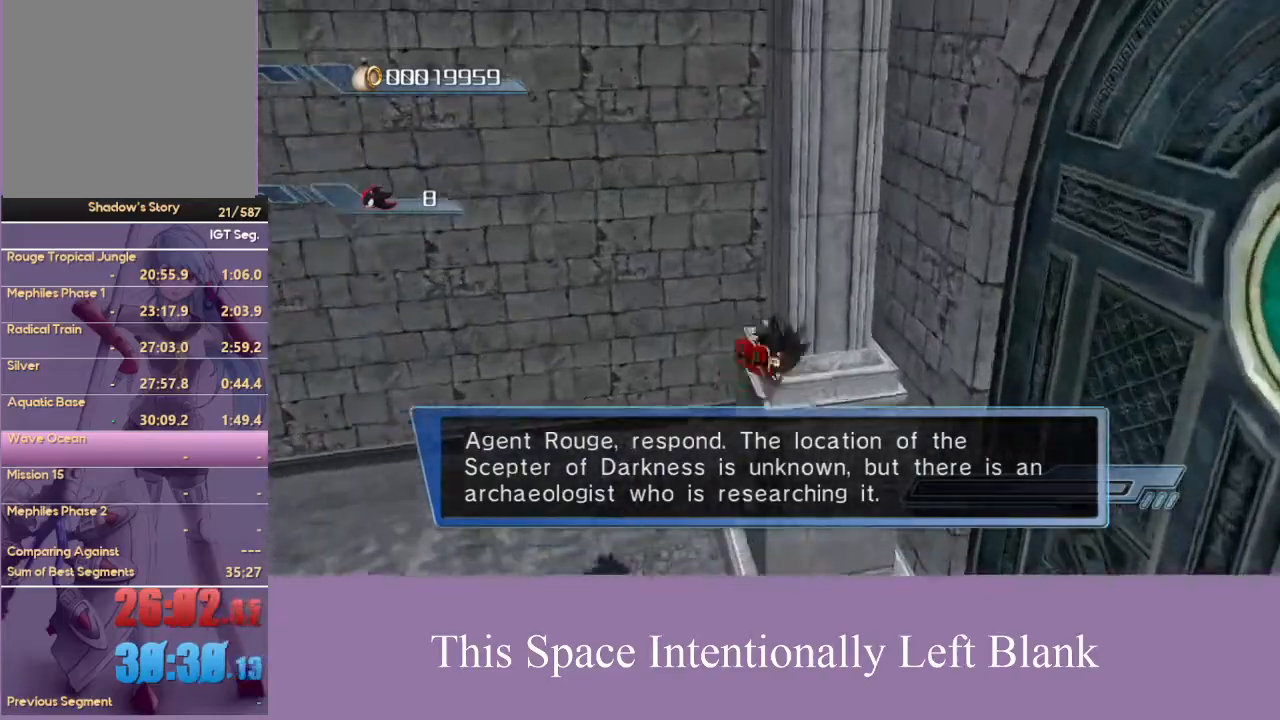
{"dt_ms": 500, "buttons": ["A"], "left_stick": "left", "right_stick": "center", "events": [[100, "left_stick", "up"], [133, "A", "down"], [233, "left_stick", "left"]]}
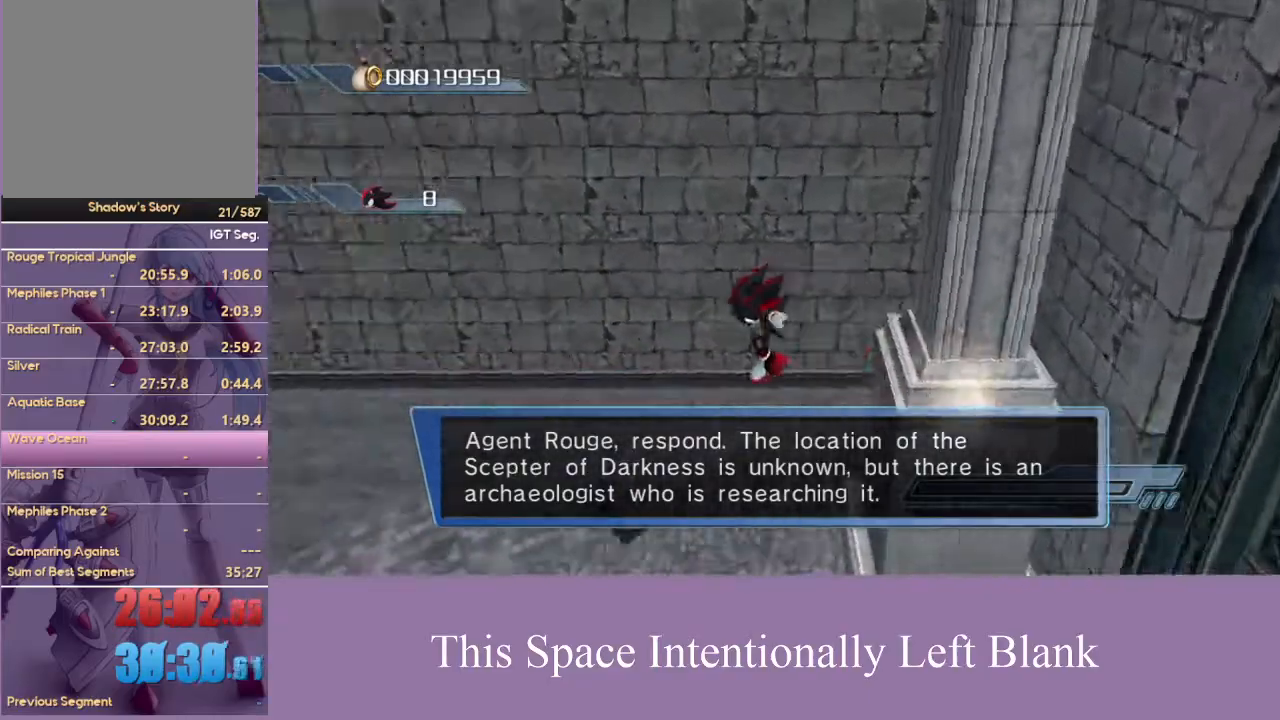
{"dt_ms": 500, "buttons": [], "left_stick": "down", "right_stick": "up-left", "events": [[167, "left_stick", "down"], [233, "A", "up"], [233, "left_stick", "down-left"], [400, "left_stick", "down"], [400, "right_stick", "up-left"]]}
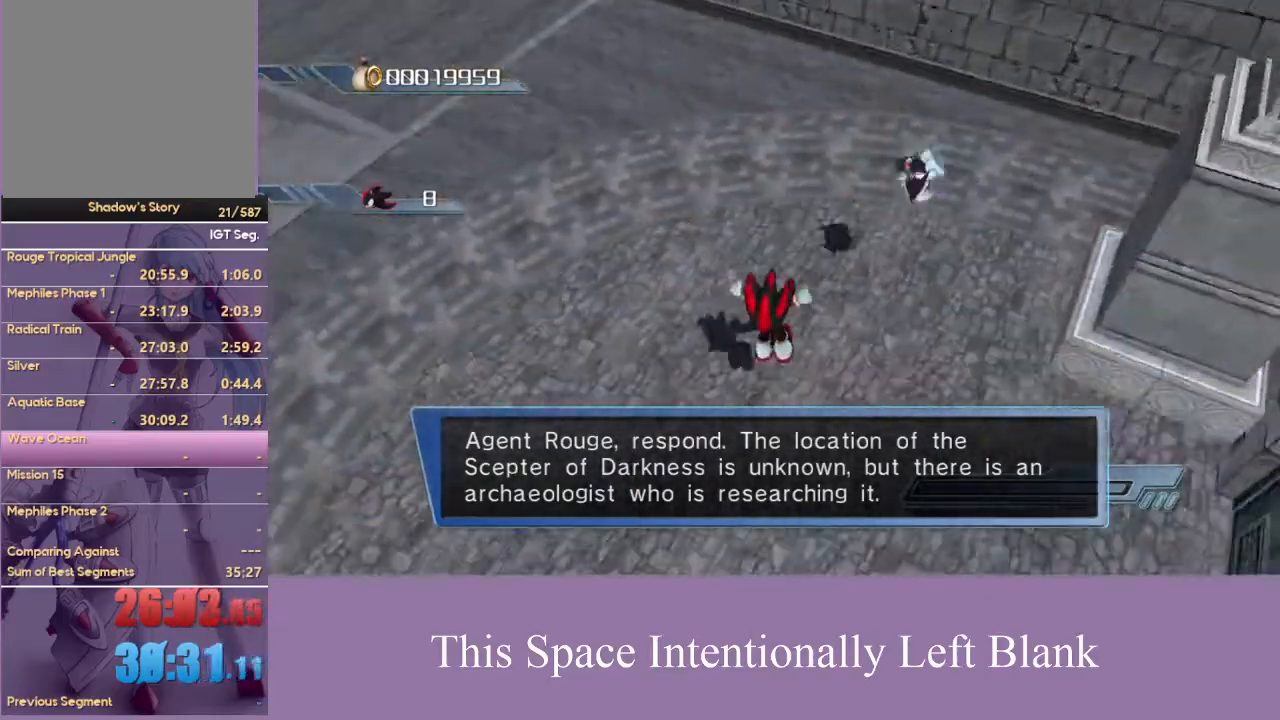
{"dt_ms": 500, "buttons": ["A"], "left_stick": "right", "right_stick": "center", "events": [[33, "left_stick", "down-left"], [200, "left_stick", "up-left"], [200, "right_stick", "center"], [267, "left_stick", "up-right"], [300, "A", "down"], [333, "left_stick", "right"]]}
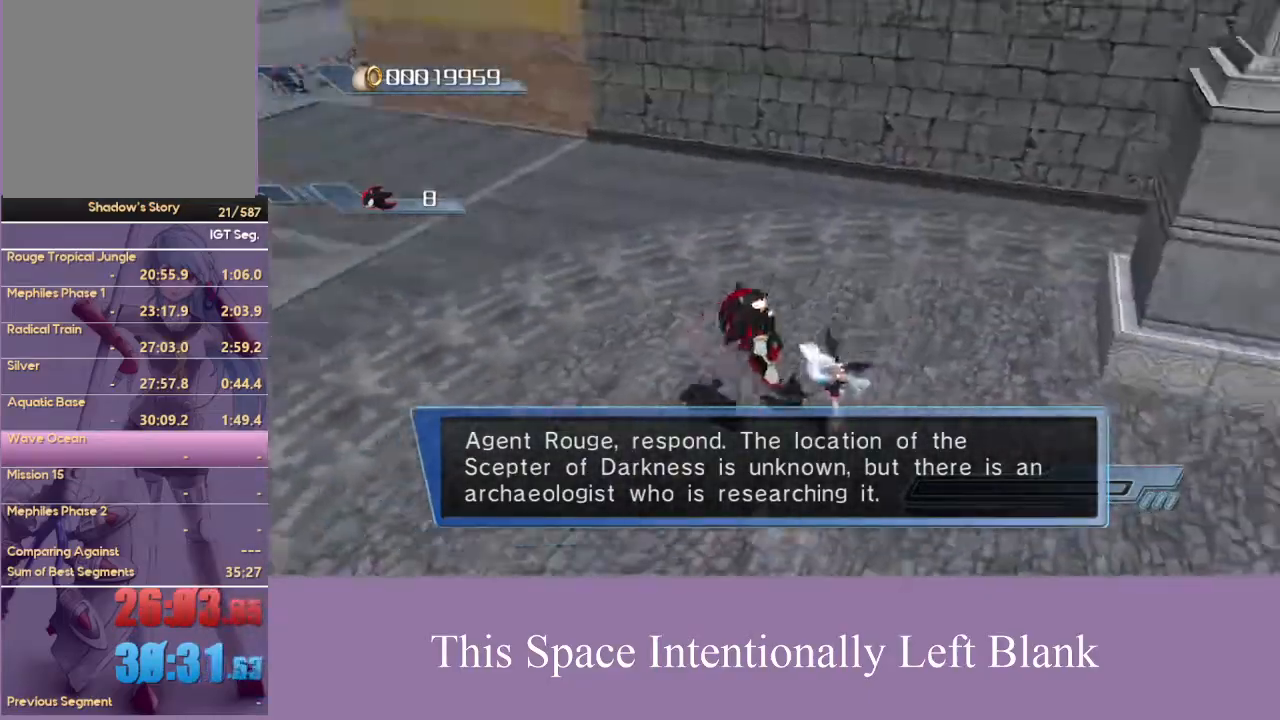
{"dt_ms": 500, "buttons": [], "left_stick": "up-right", "right_stick": "center", "events": [[100, "left_stick", "up-right"], [367, "A", "up"]]}
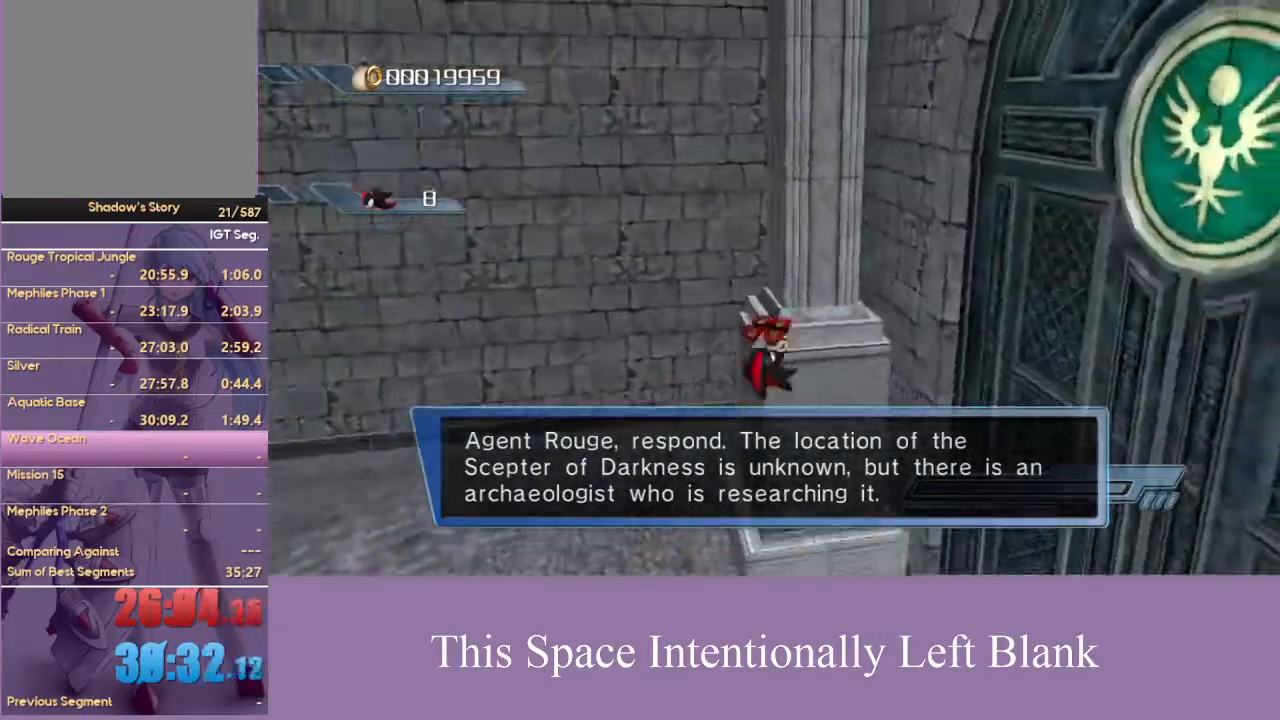
{"dt_ms": 500, "buttons": ["A"], "left_stick": "left", "right_stick": "center", "events": [[233, "A", "down"], [233, "left_stick", "up-left"], [333, "left_stick", "left"]]}
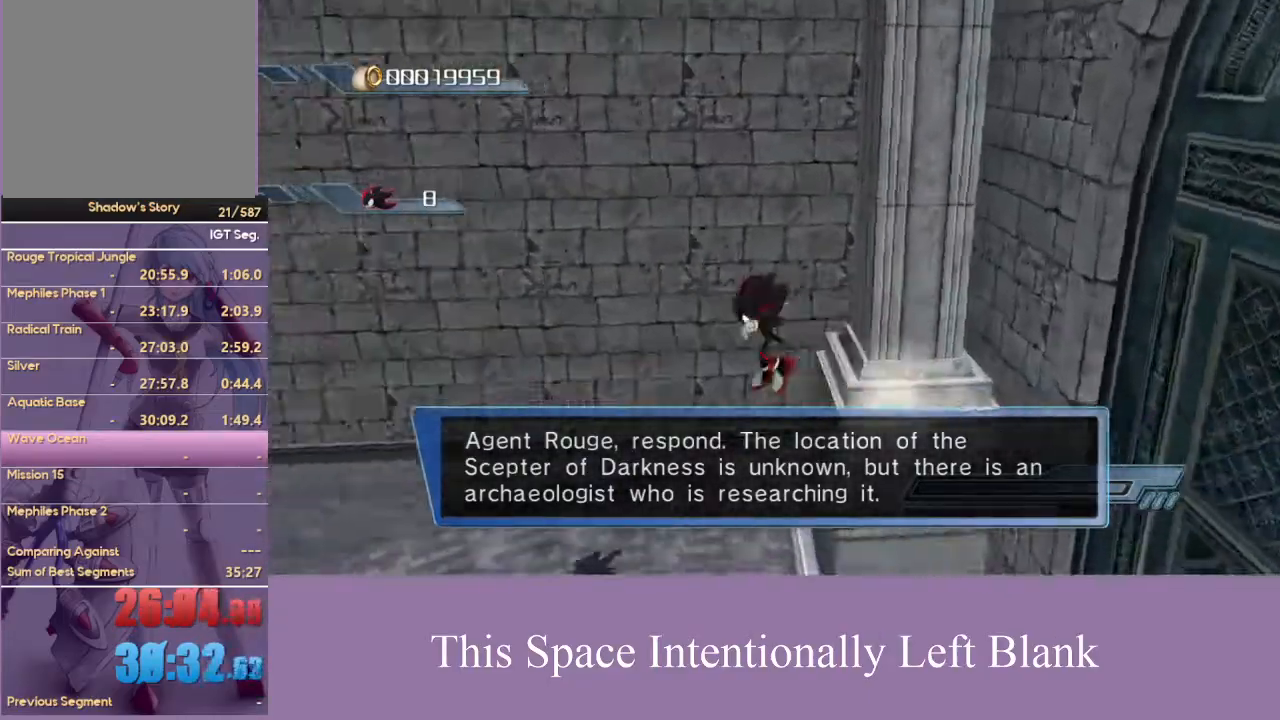
{"dt_ms": 500, "buttons": [], "left_stick": "down-left", "right_stick": "up-left", "events": [[133, "left_stick", "up-right"], [200, "A", "up"], [267, "left_stick", "down-right"], [333, "right_stick", "up-left"], [400, "left_stick", "down-left"]]}
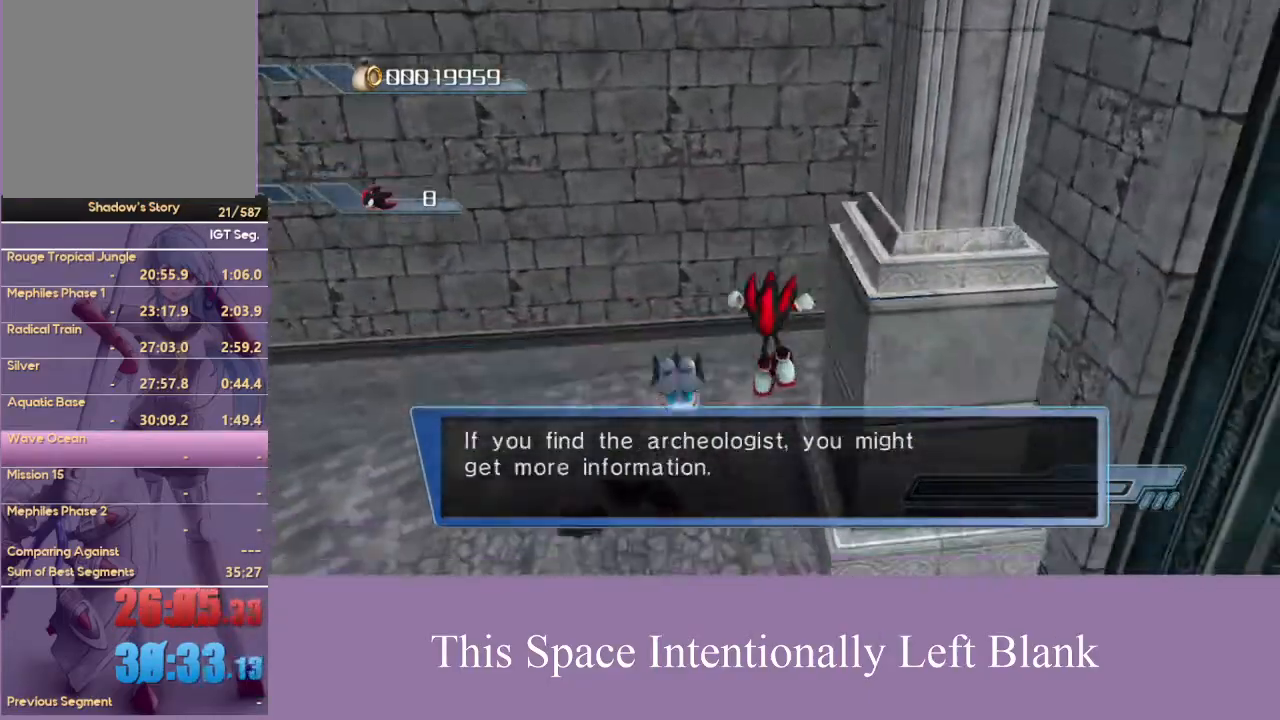
{"dt_ms": 500, "buttons": ["A"], "left_stick": "right", "right_stick": "center", "events": [[233, "right_stick", "center"], [400, "A", "down"], [467, "left_stick", "right"]]}
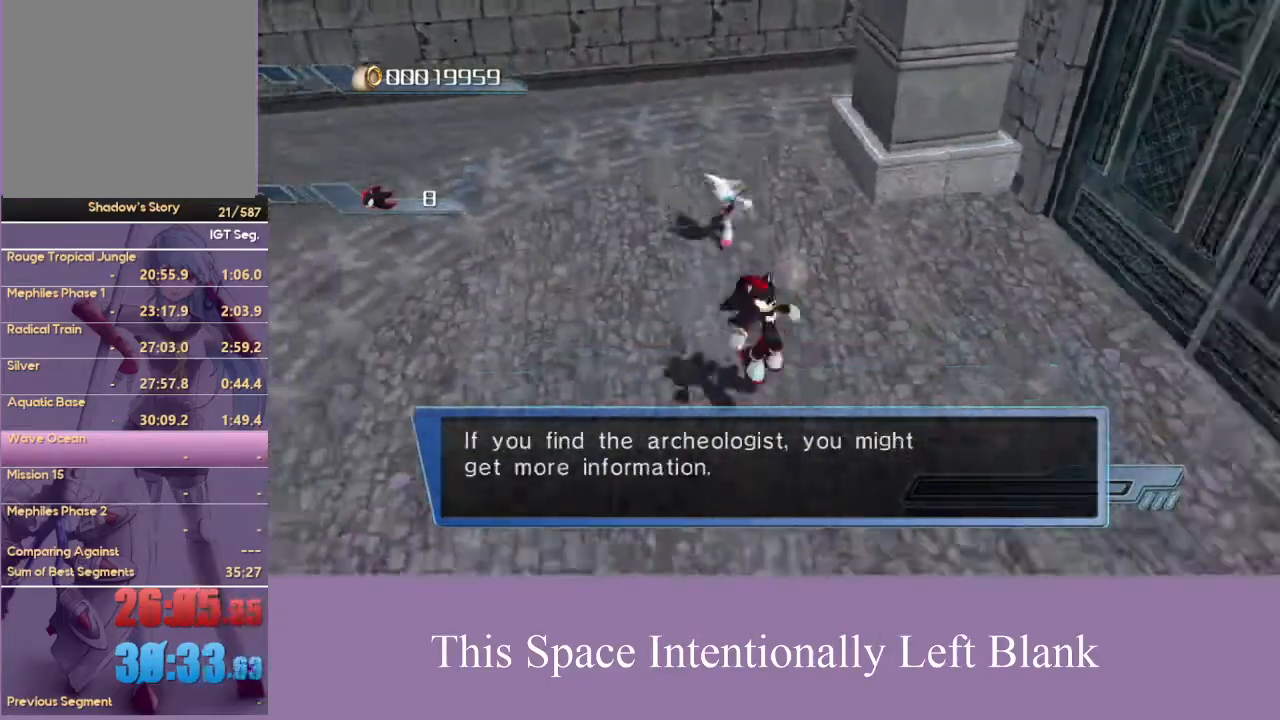
{"dt_ms": 500, "buttons": [], "left_stick": "center", "right_stick": "center", "events": [[33, "left_stick", "up-right"], [100, "left_stick", "up"], [467, "A", "up"], [500, "left_stick", "center"]]}
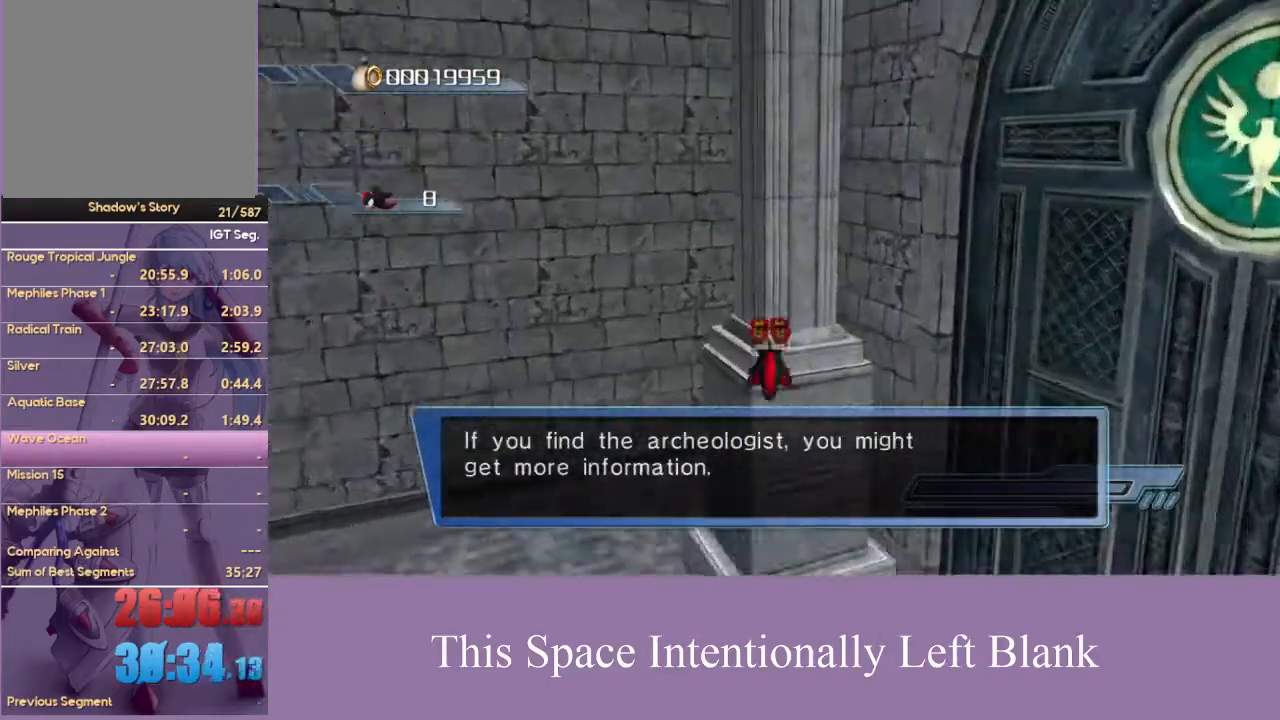
{"dt_ms": 500, "buttons": ["A"], "left_stick": "left", "right_stick": "center", "events": [[167, "A", "down"], [267, "left_stick", "left"]]}
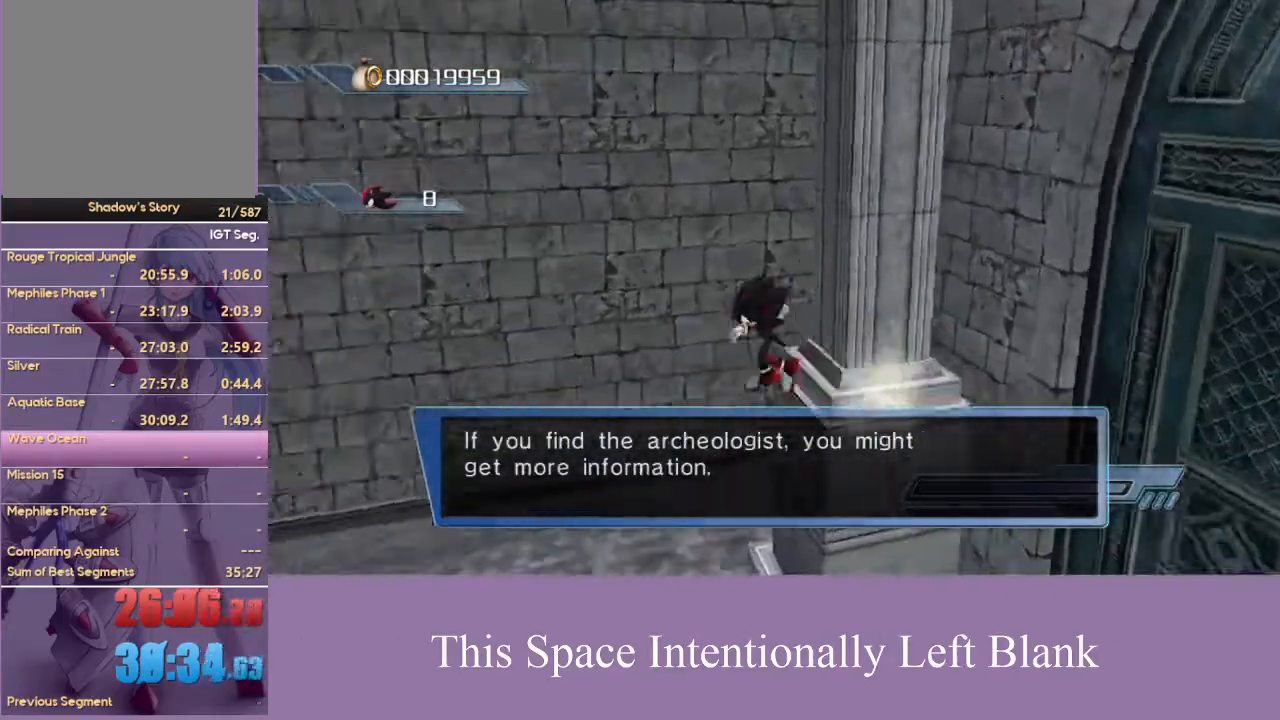
{"dt_ms": 500, "buttons": [], "left_stick": "down", "right_stick": "up-left", "events": [[167, "left_stick", "down-left"], [233, "A", "up"], [267, "left_stick", "down"], [367, "right_stick", "up-left"]]}
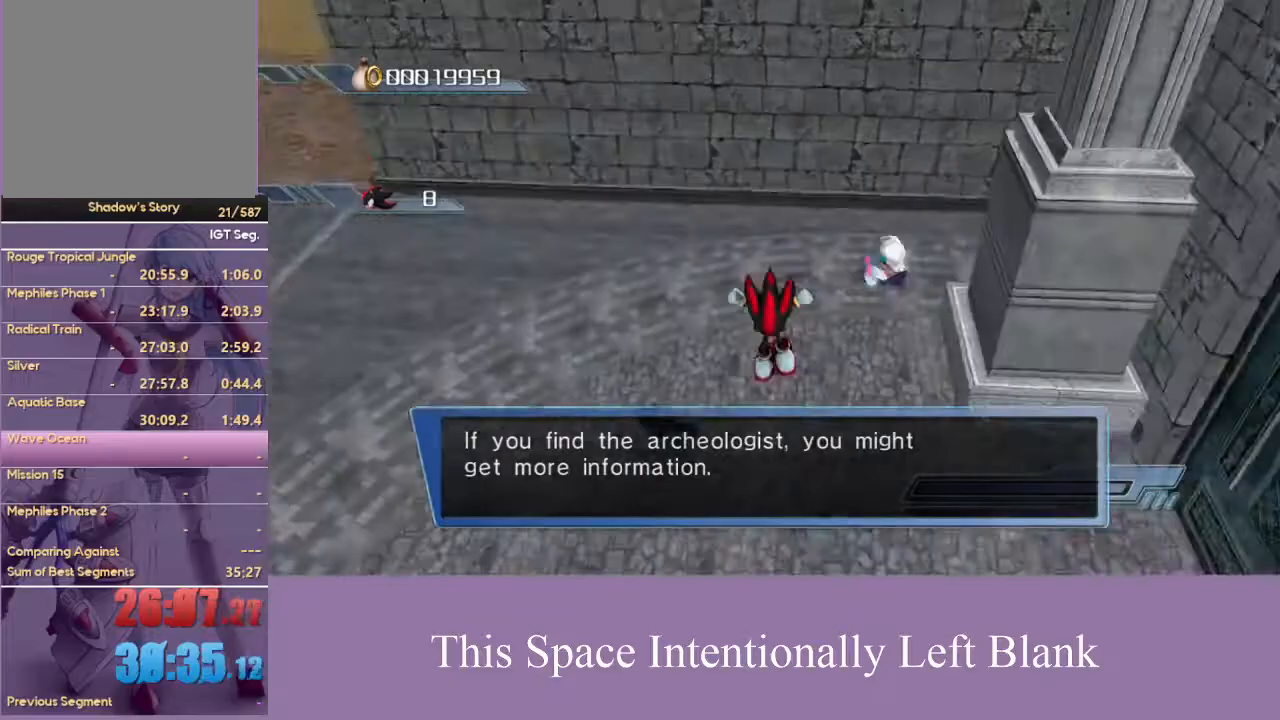
{"dt_ms": 500, "buttons": ["A"], "left_stick": "up", "right_stick": "center", "events": [[100, "right_stick", "center"], [233, "left_stick", "down-right"], [367, "A", "down"], [433, "left_stick", "up-right"], [500, "left_stick", "up"]]}
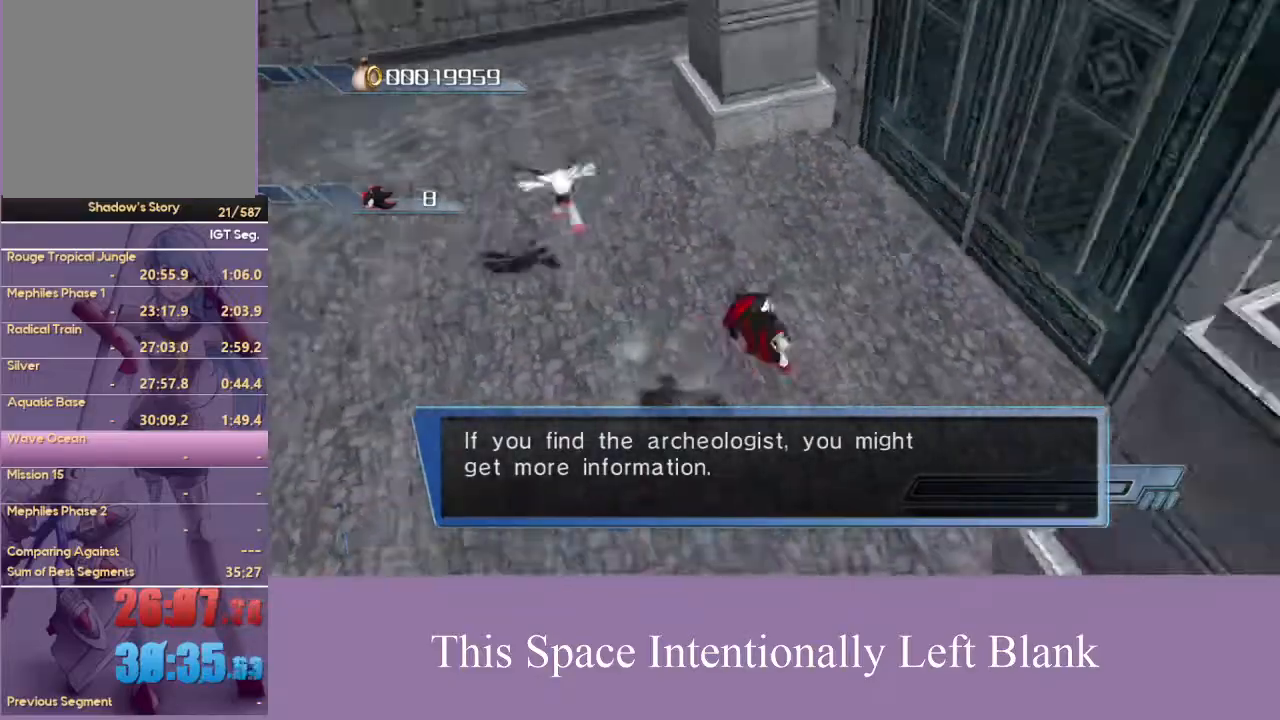
{"dt_ms": 500, "buttons": [], "left_stick": "up", "right_stick": "center", "events": [[100, "left_stick", "up-left"], [233, "left_stick", "up"], [500, "A", "up"]]}
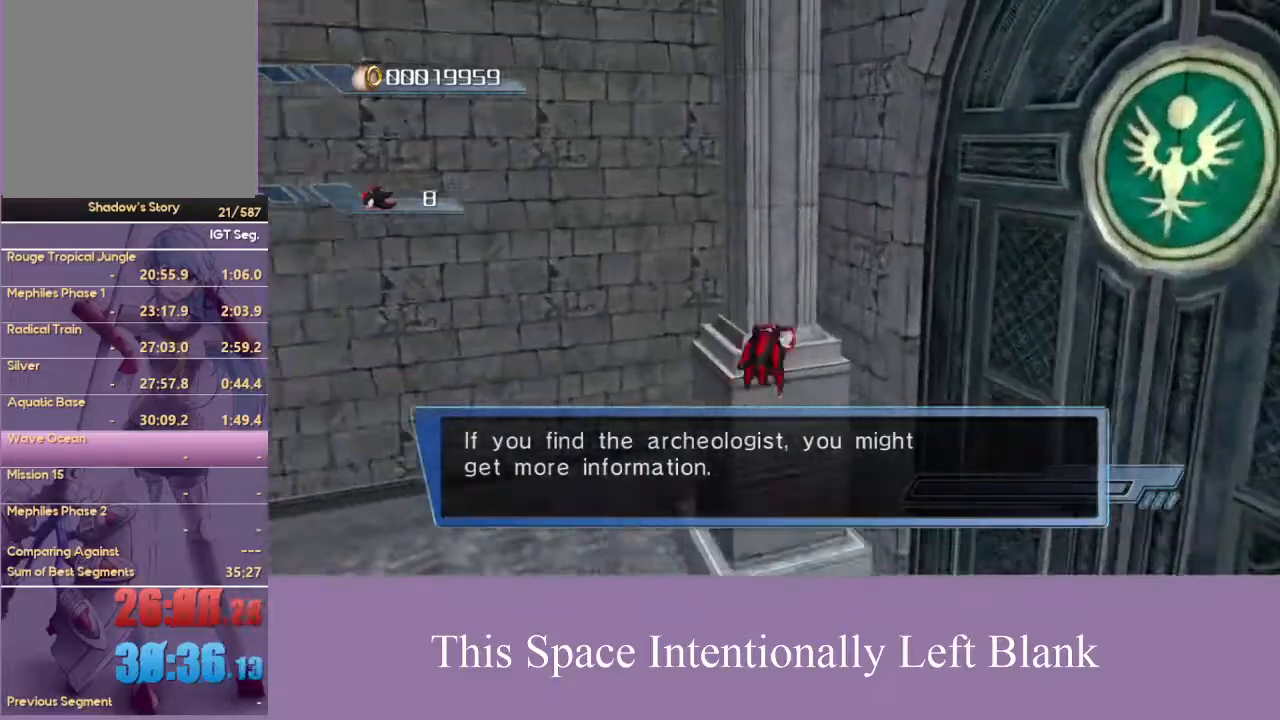
{"dt_ms": 500, "buttons": ["A"], "left_stick": "down-left", "right_stick": "center", "events": [[100, "left_stick", "center"], [300, "A", "down"], [367, "left_stick", "down-left"]]}
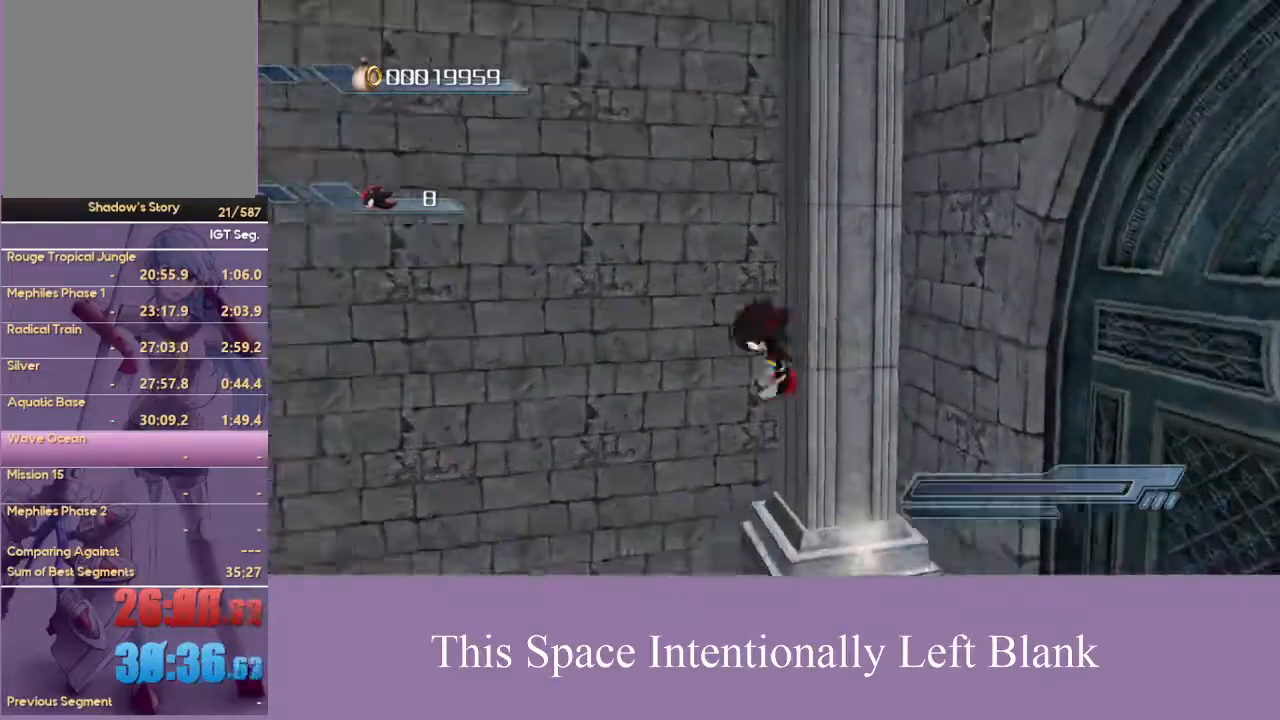
{"dt_ms": 500, "buttons": ["A"], "left_stick": "left", "right_stick": "center", "events": [[33, "left_stick", "left"]]}
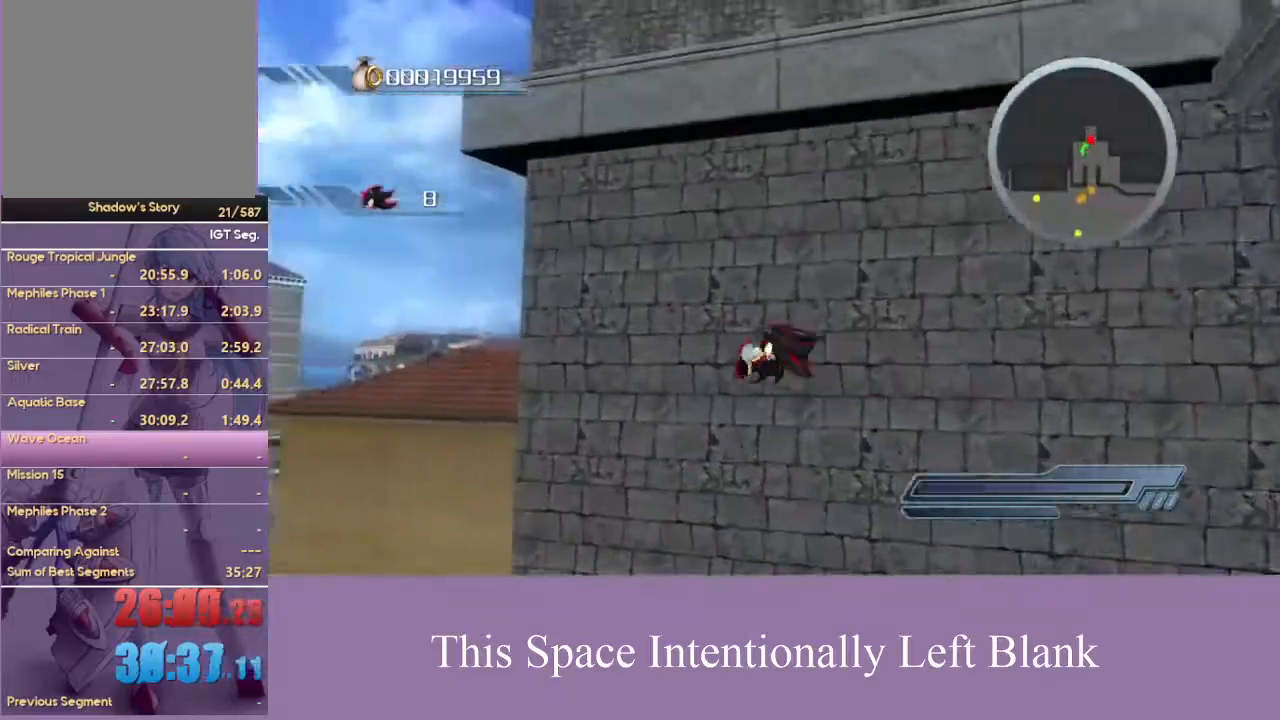
{"dt_ms": 500, "buttons": [], "left_stick": "up-left", "right_stick": "center", "events": [[33, "left_stick", "up-left"], [500, "A", "up"]]}
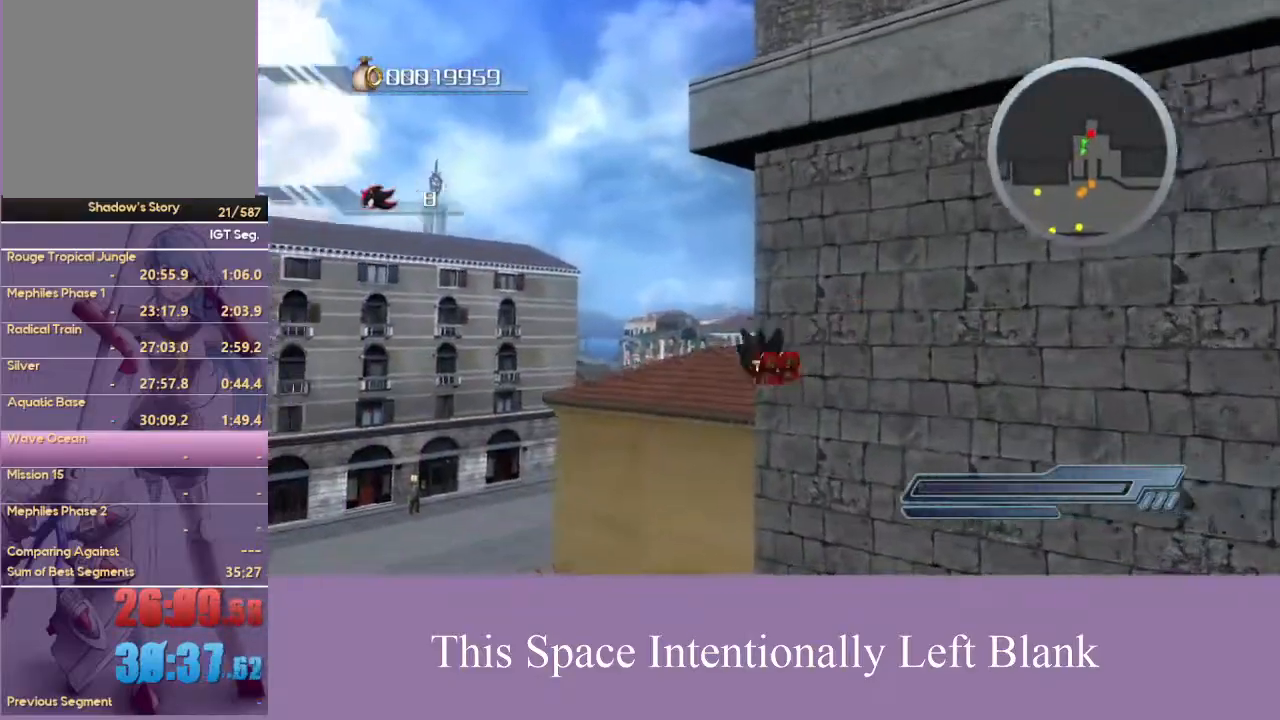
{"dt_ms": 500, "buttons": ["A"], "left_stick": "up-right", "right_stick": "center", "events": [[300, "A", "down"], [300, "left_stick", "up"], [433, "left_stick", "up-right"]]}
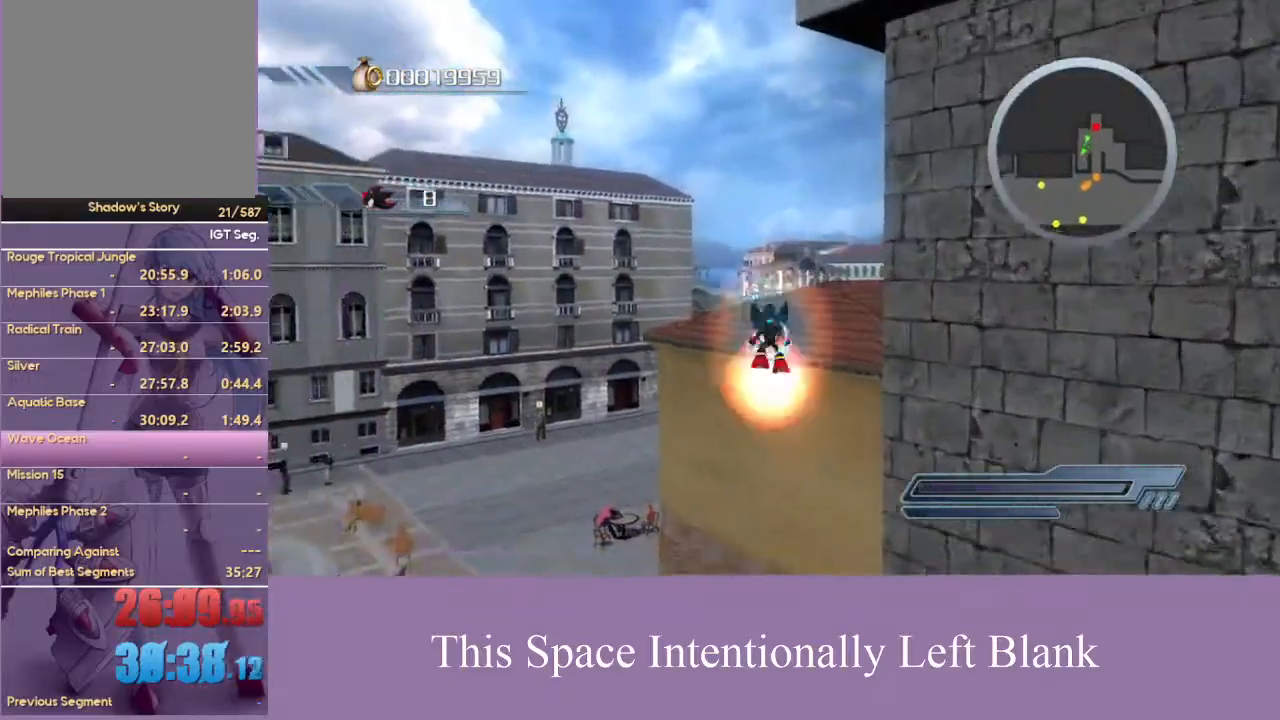
{"dt_ms": 500, "buttons": [], "left_stick": "up", "right_stick": "center", "events": [[133, "left_stick", "right"], [300, "left_stick", "up-right"], [400, "A", "up"], [433, "left_stick", "up"]]}
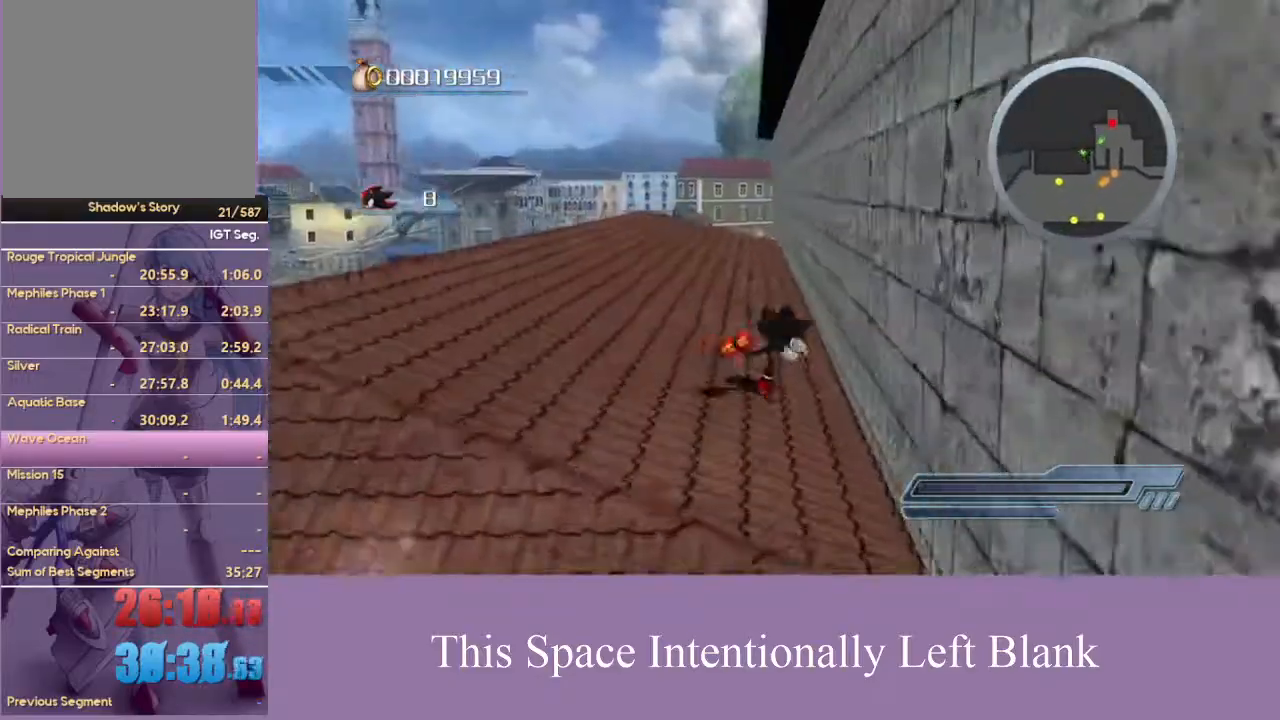
{"dt_ms": 500, "buttons": [], "left_stick": "up-left", "right_stick": "down", "events": [[33, "A", "down"], [100, "A", "up"], [167, "A", "down"], [300, "A", "up"], [400, "left_stick", "up-left"], [433, "right_stick", "down"]]}
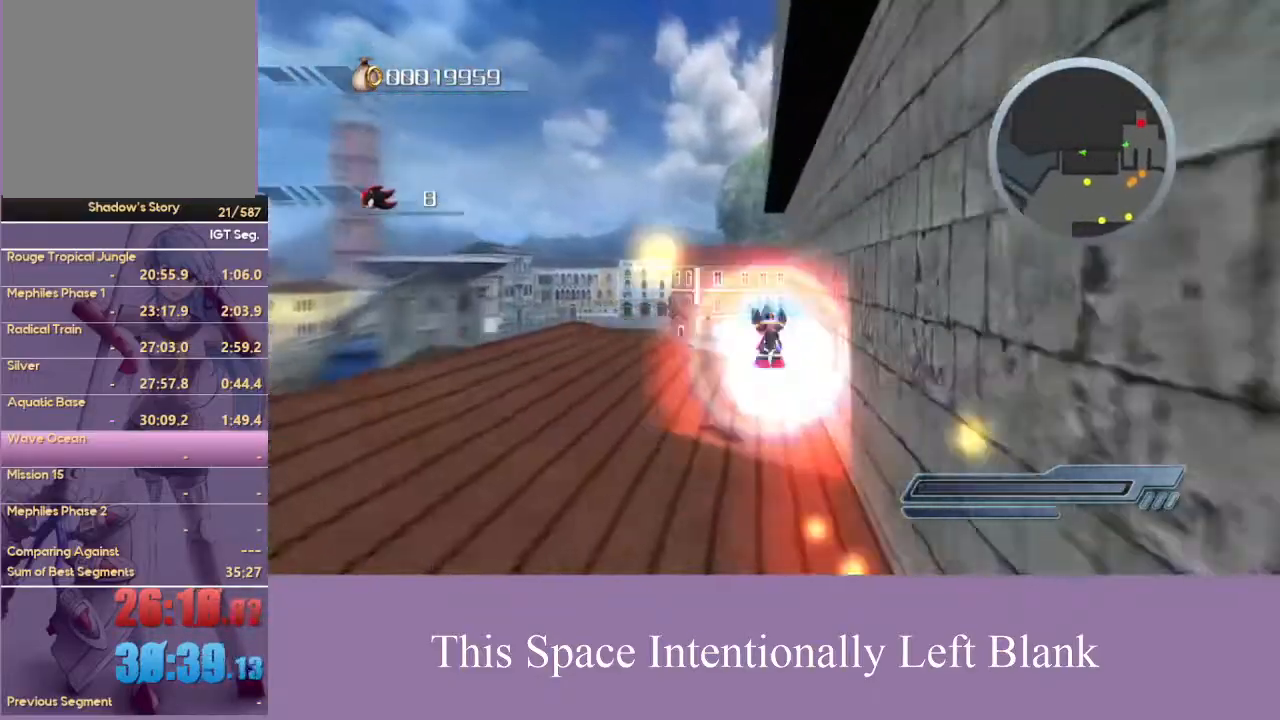
{"dt_ms": 500, "buttons": ["A"], "left_stick": "up-left", "right_stick": "center", "events": [[167, "right_stick", "center"], [300, "A", "down"], [333, "left_stick", "up"], [467, "left_stick", "up-left"]]}
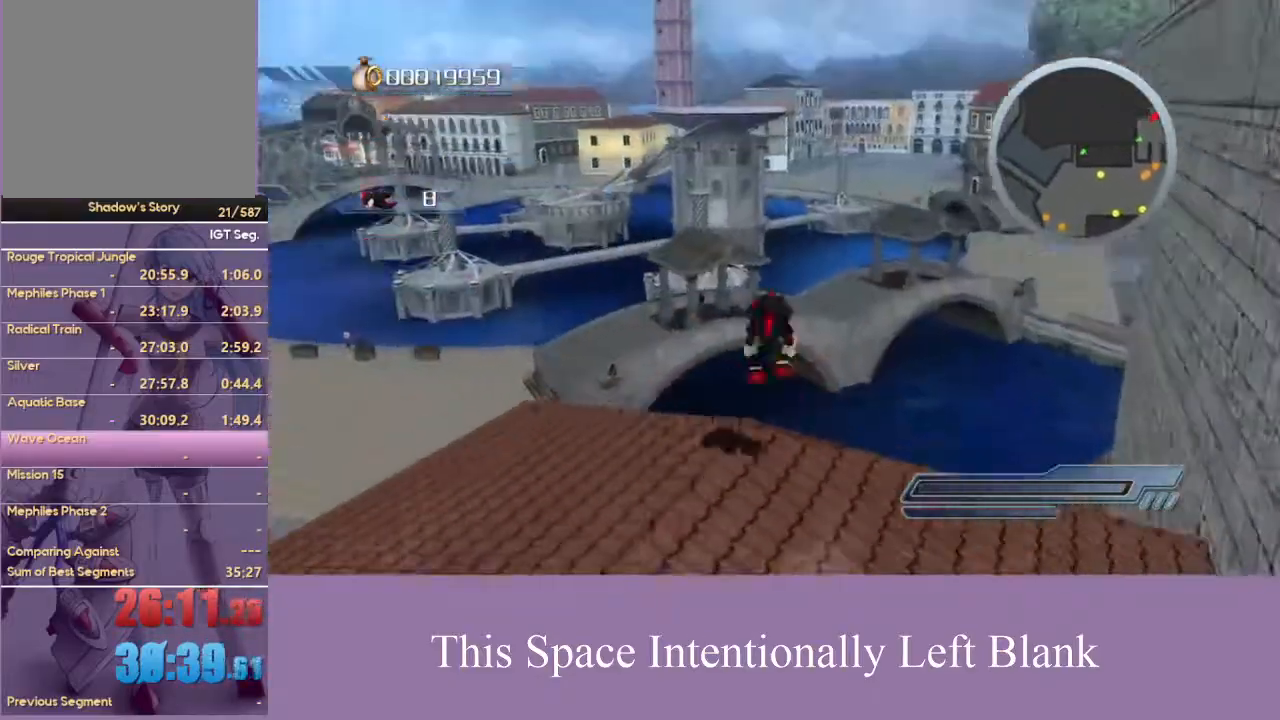
{"dt_ms": 500, "buttons": [], "left_stick": "up-left", "right_stick": "center", "events": [[100, "A", "up"], [200, "A", "down"], [400, "A", "up"]]}
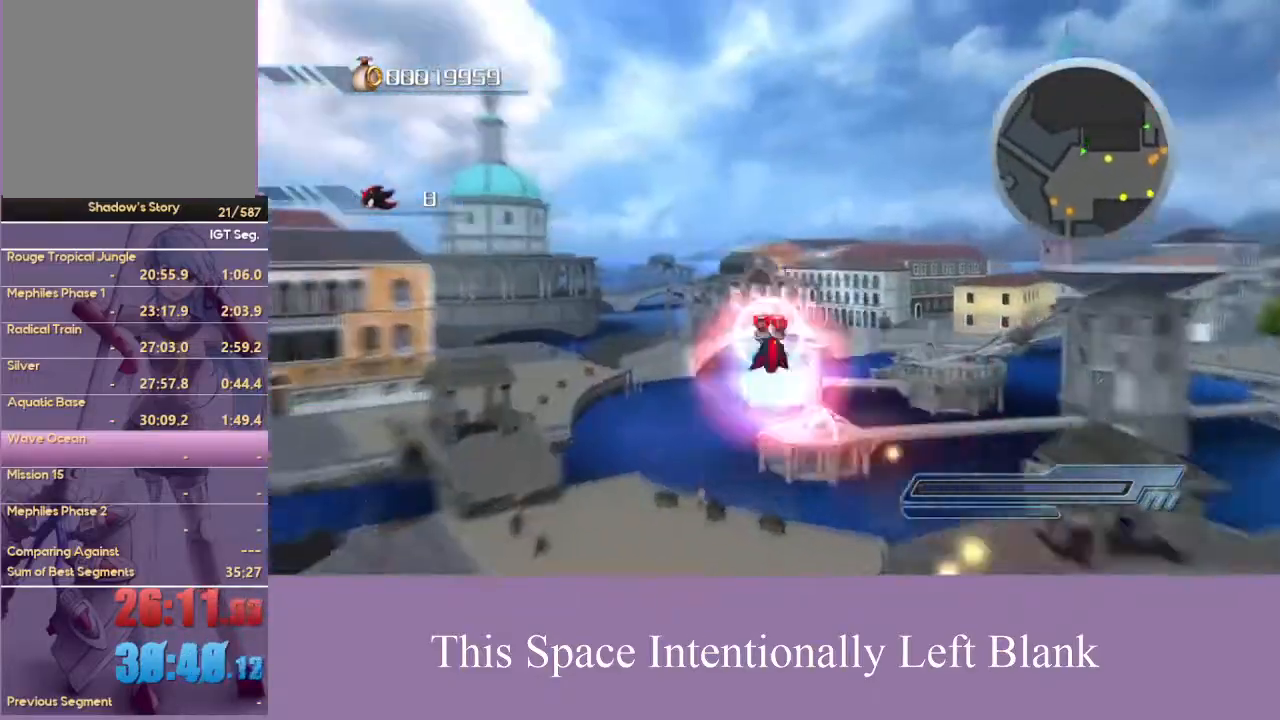
{"dt_ms": 500, "buttons": [], "left_stick": "up-left", "right_stick": "down", "events": [[400, "right_stick", "down"]]}
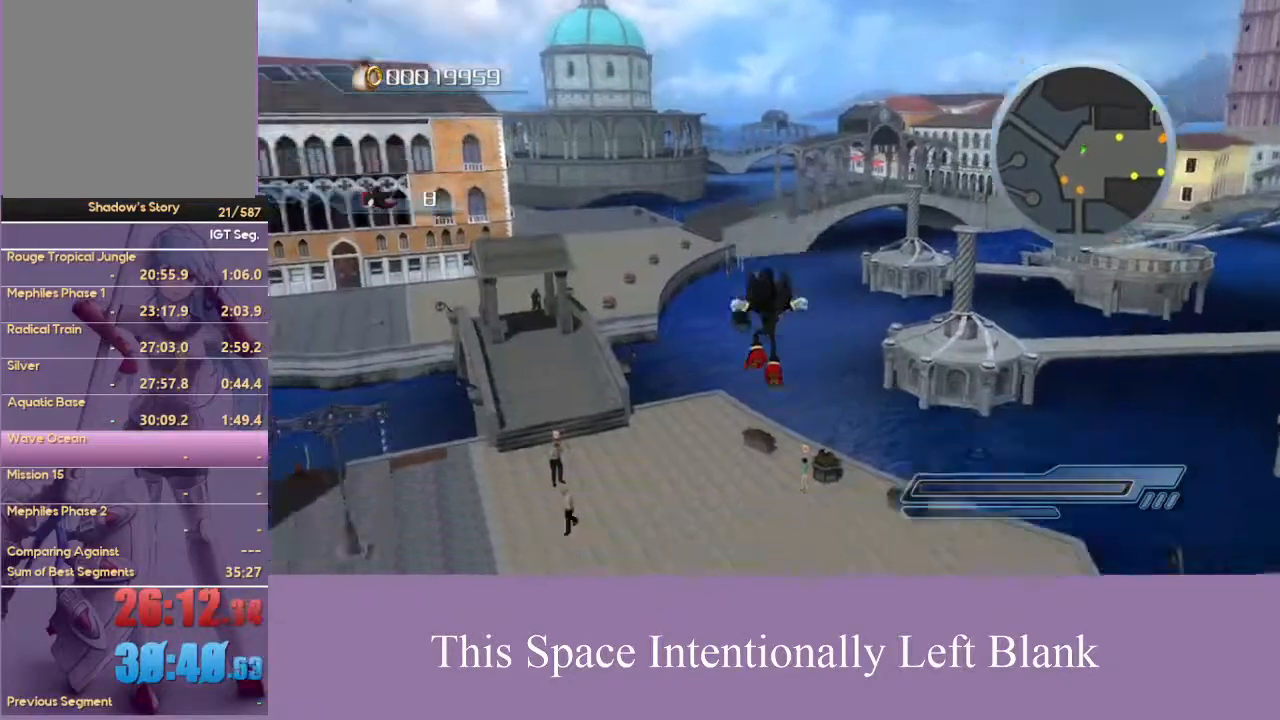
{"dt_ms": 500, "buttons": [], "left_stick": "up", "right_stick": "center", "events": [[100, "right_stick", "center"], [267, "left_stick", "up"]]}
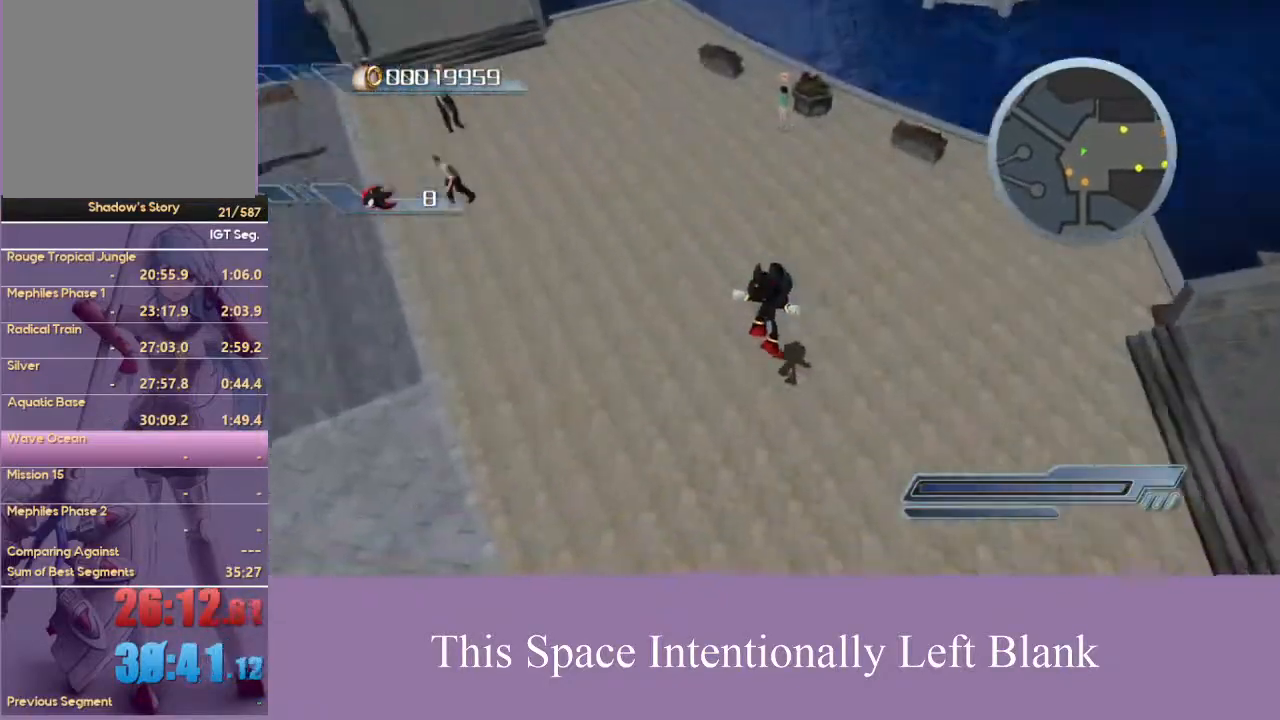
{"dt_ms": 500, "buttons": [], "left_stick": "up-left", "right_stick": "center", "events": [[67, "left_stick", "up-left"]]}